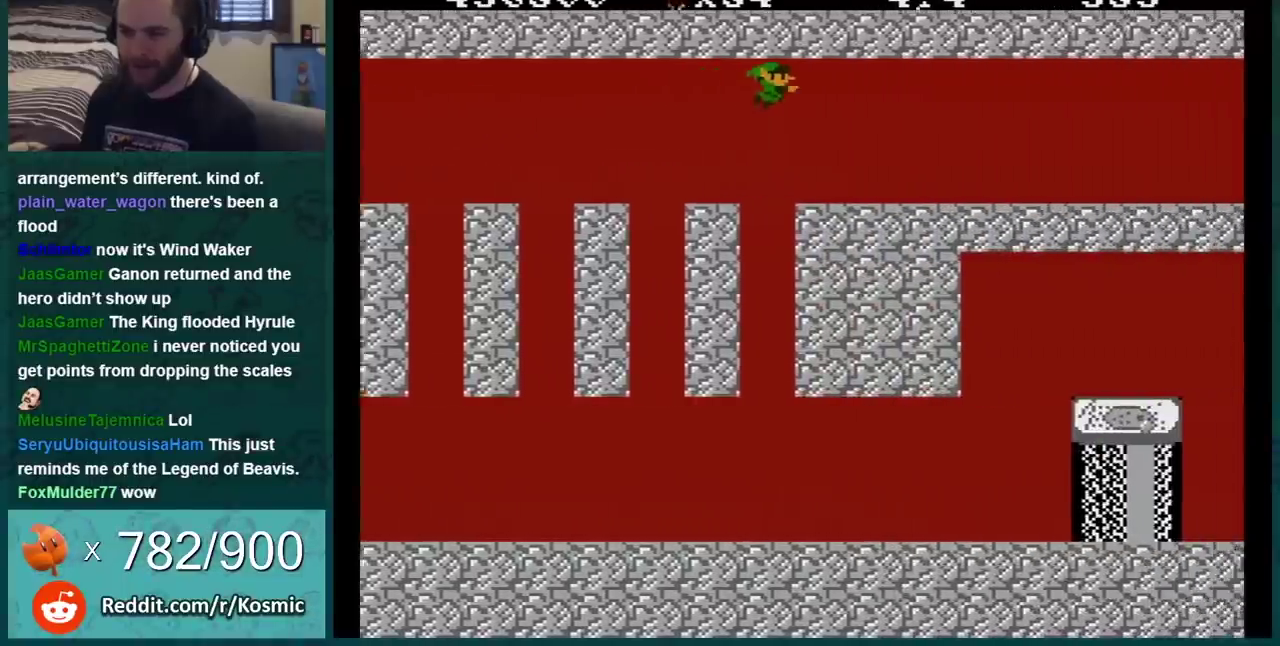
Gameplay with a controller (Nintendo layout); each line is a JSON object with the inputs held at the frame after it. "events" lists button and stick changes between this image and that frame as [ms after this image, input, new state], when the widget could be followed in between. Not read: L3 R3.
{"buttons": ["DPAD_LEFT"], "events": [[301, "DPAD_RIGHT", "up"], [334, "DPAD_LEFT", "down"]]}
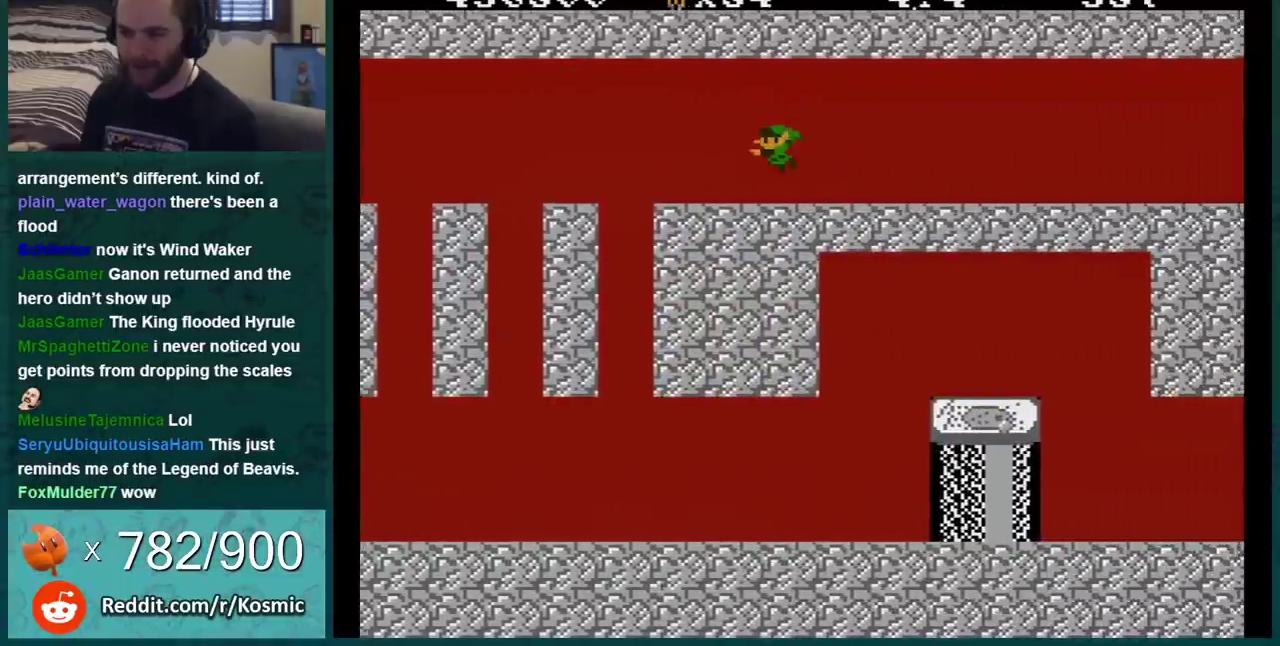
{"buttons": [], "events": [[16, "DPAD_LEFT", "up"]]}
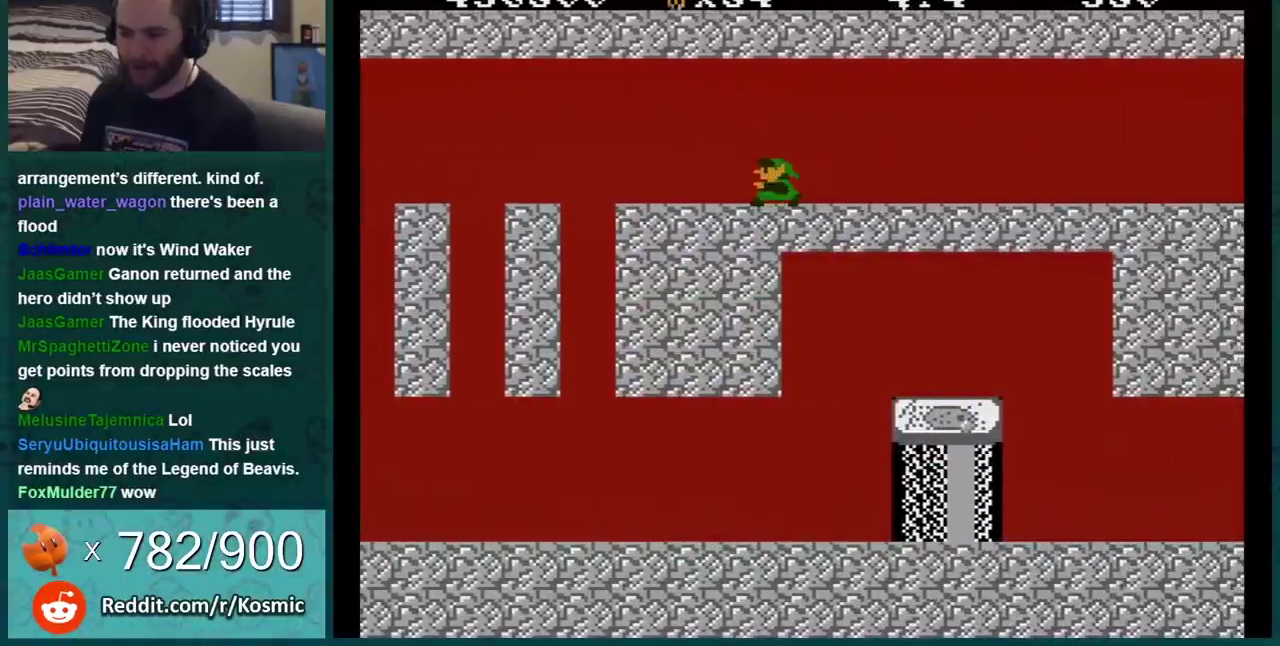
{"buttons": ["DPAD_RIGHT"], "events": [[50, "DPAD_RIGHT", "down"], [184, "A", "down"], [484, "A", "up"]]}
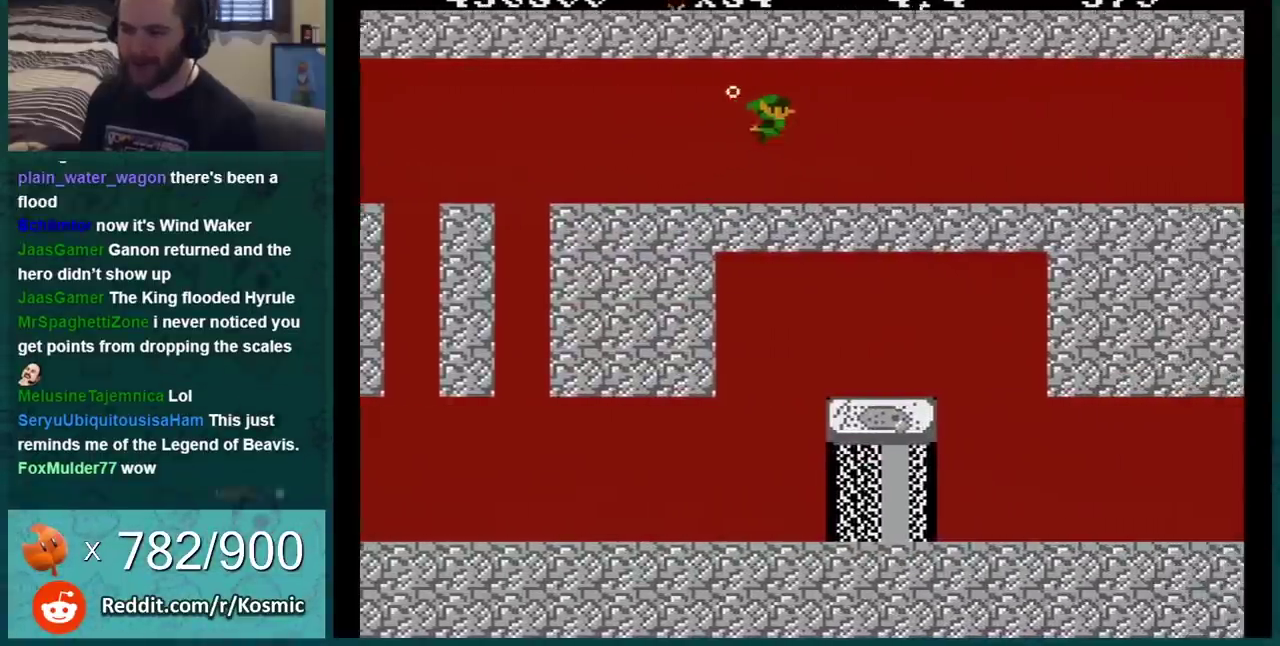
{"buttons": ["DPAD_RIGHT"], "events": []}
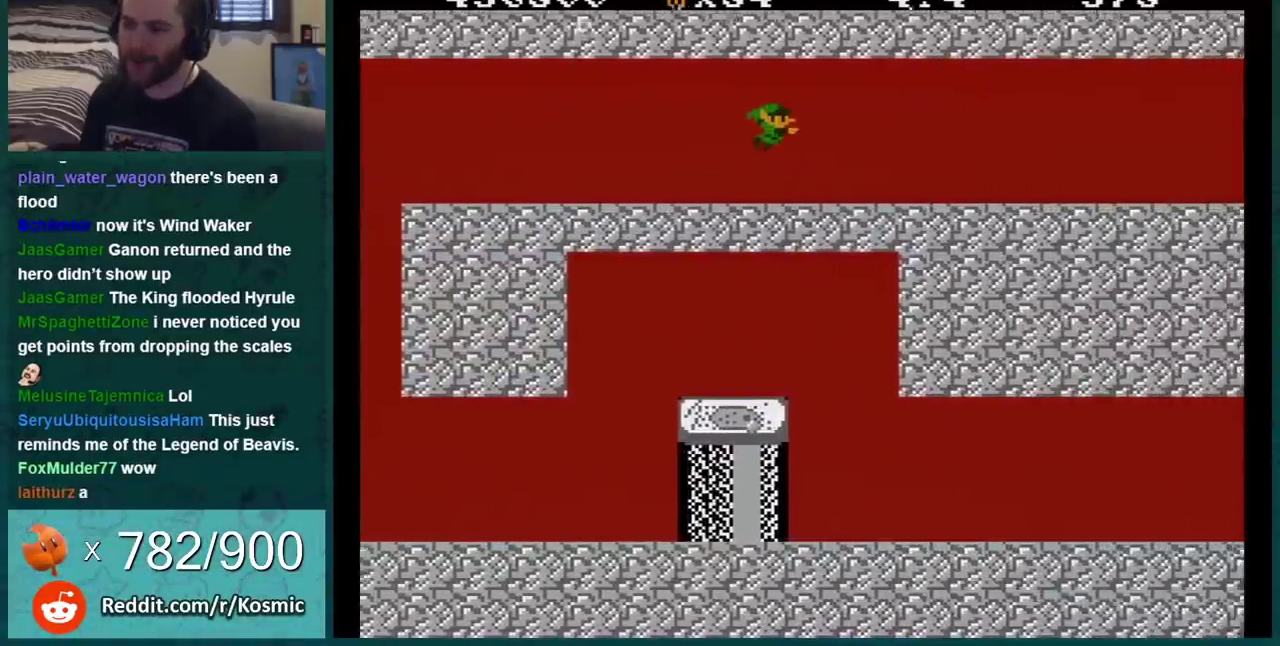
{"buttons": ["DPAD_RIGHT"], "events": [[50, "A", "down"], [451, "A", "up"]]}
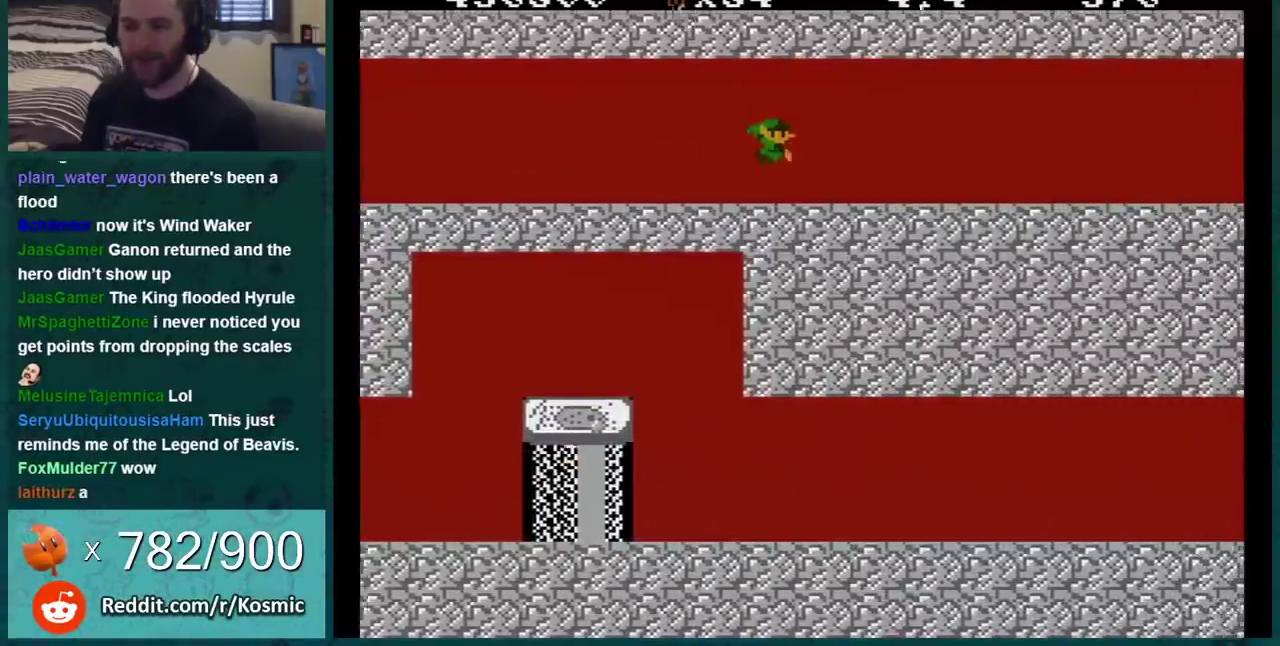
{"buttons": ["DPAD_RIGHT"], "events": [[83, "A", "down"], [233, "A", "up"]]}
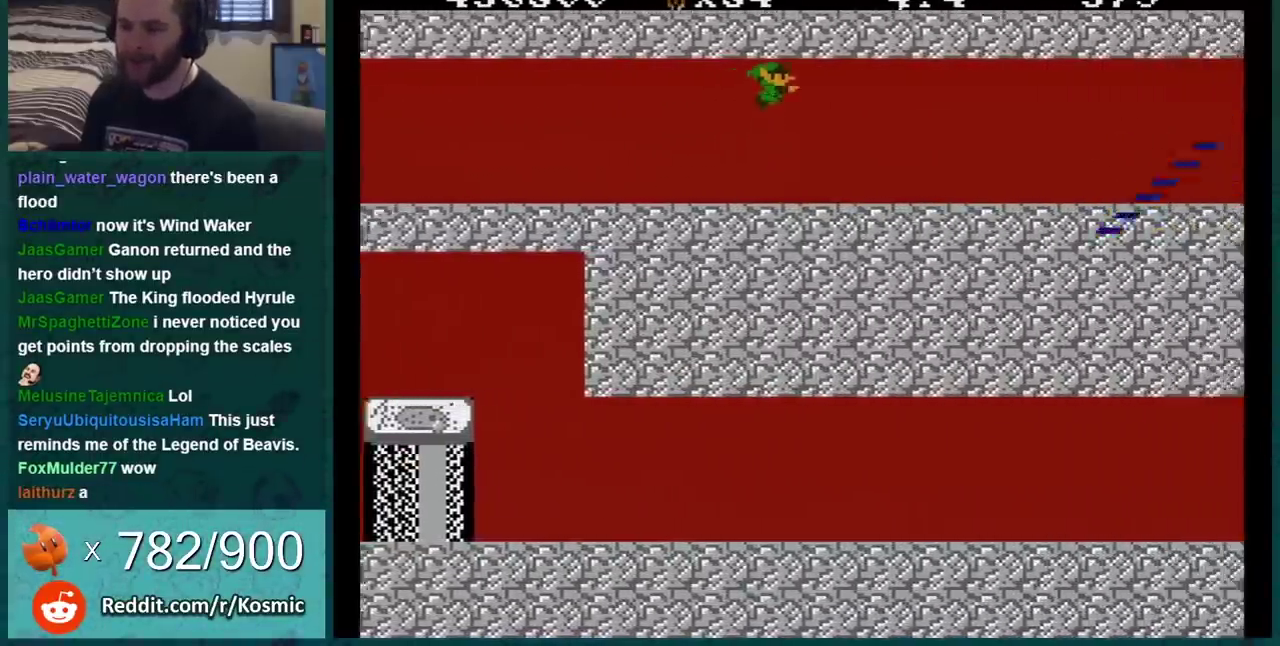
{"buttons": ["A", "DPAD_RIGHT"], "events": [[301, "A", "down"], [401, "A", "up"], [451, "A", "down"]]}
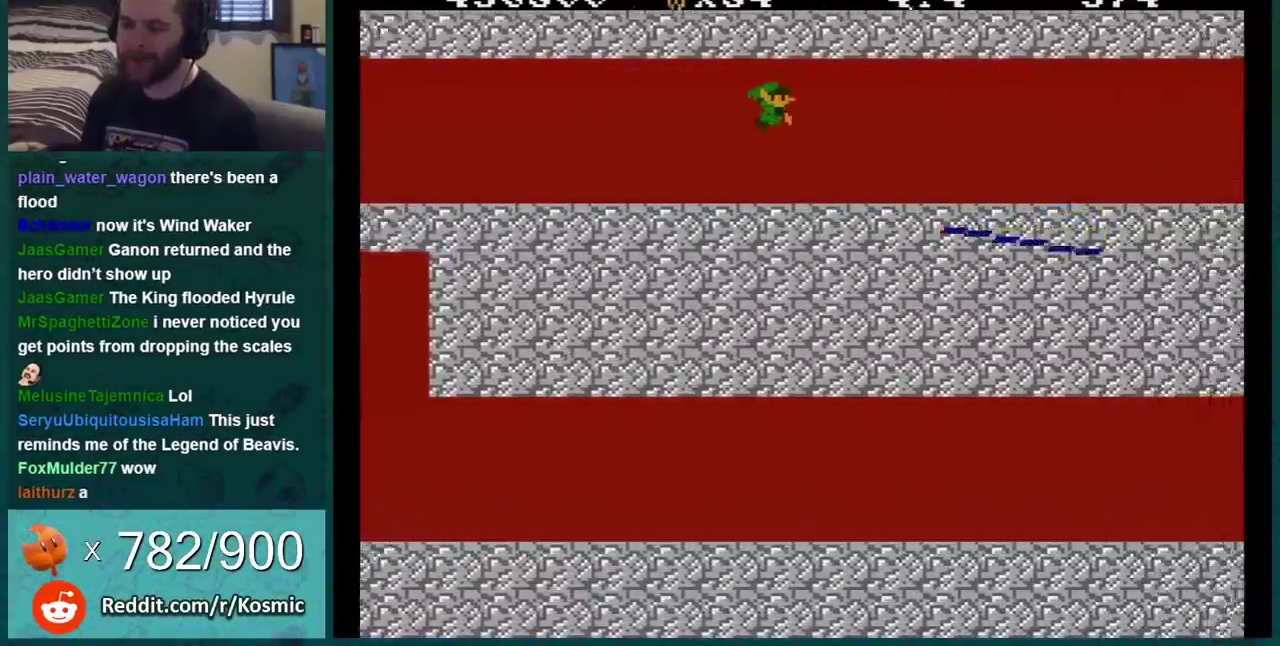
{"buttons": ["A", "DPAD_RIGHT"], "events": [[66, "A", "up"], [133, "A", "down"], [233, "A", "up"], [300, "A", "down"], [383, "A", "up"], [484, "A", "down"]]}
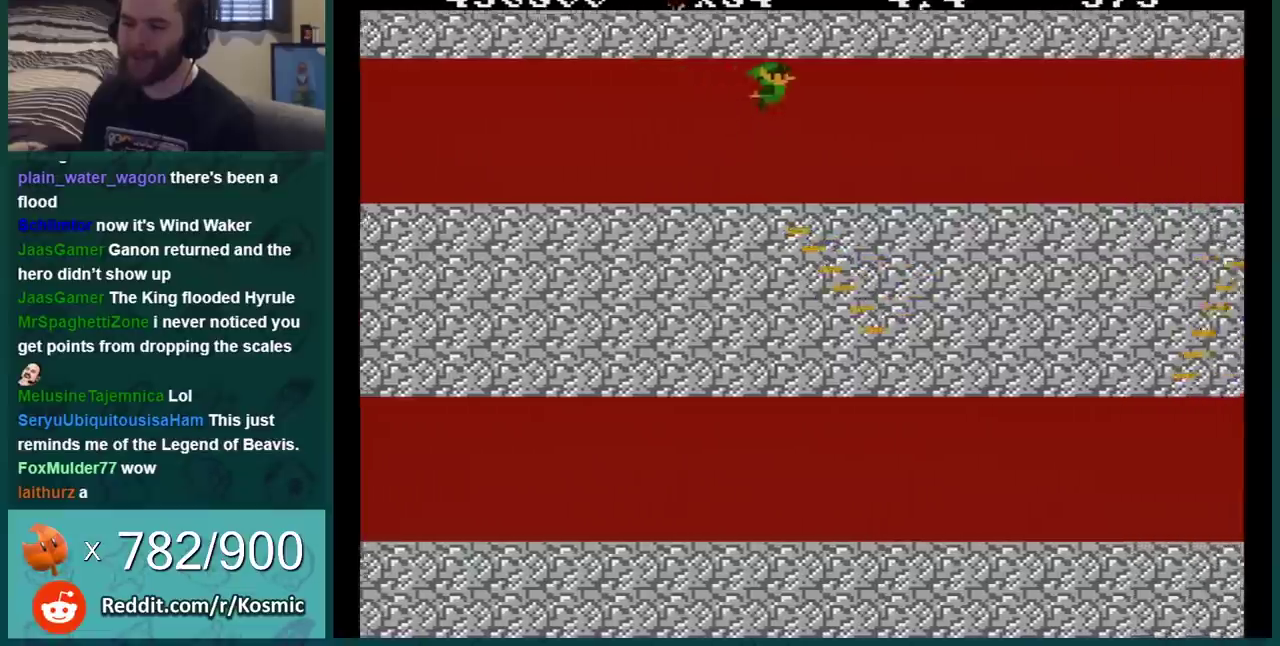
{"buttons": ["DPAD_RIGHT"], "events": [[84, "A", "up"], [134, "A", "down"], [234, "A", "up"], [334, "A", "down"], [384, "A", "up"]]}
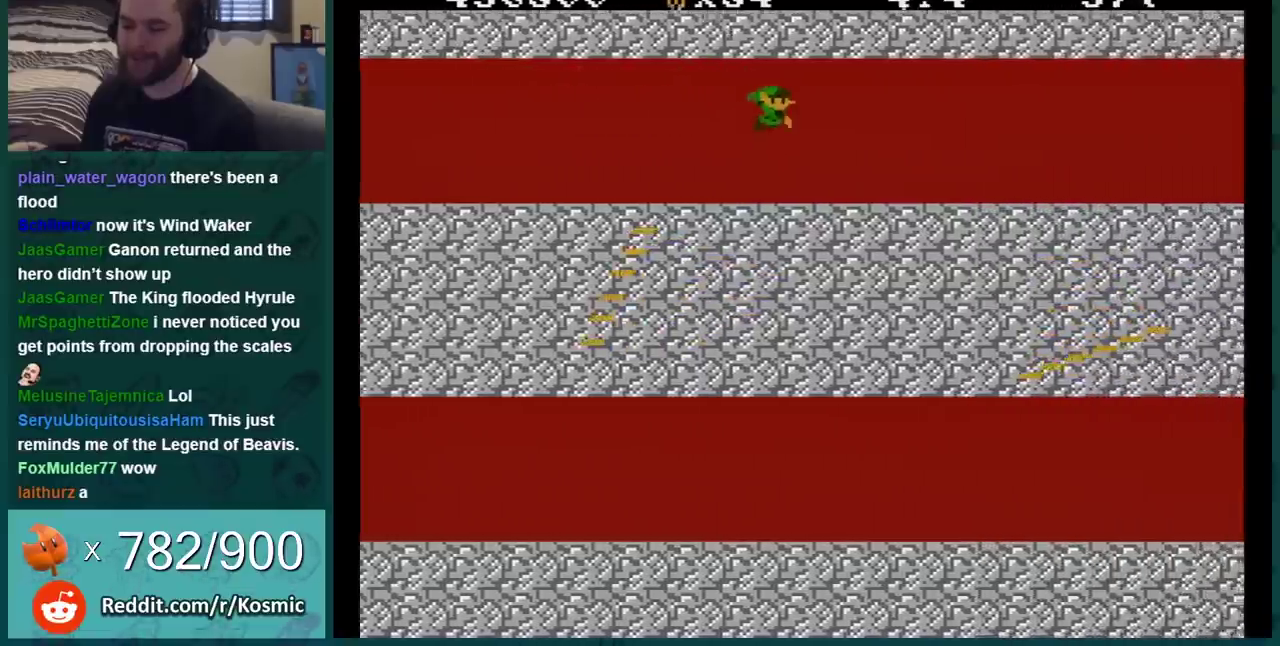
{"buttons": ["DPAD_RIGHT"], "events": [[16, "A", "down"], [117, "A", "up"], [167, "A", "down"], [250, "A", "up"], [350, "A", "down"], [484, "A", "up"]]}
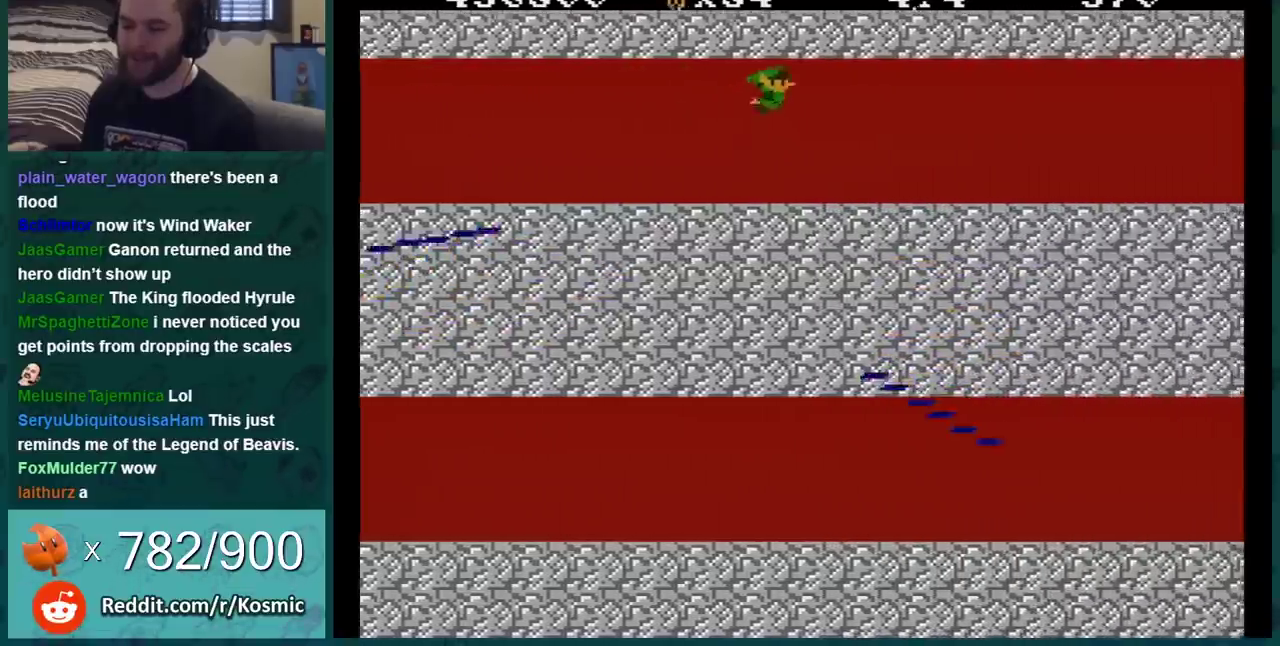
{"buttons": ["A", "DPAD_RIGHT"], "events": [[67, "A", "down"], [167, "A", "up"], [234, "A", "down"], [317, "A", "up"], [417, "A", "down"]]}
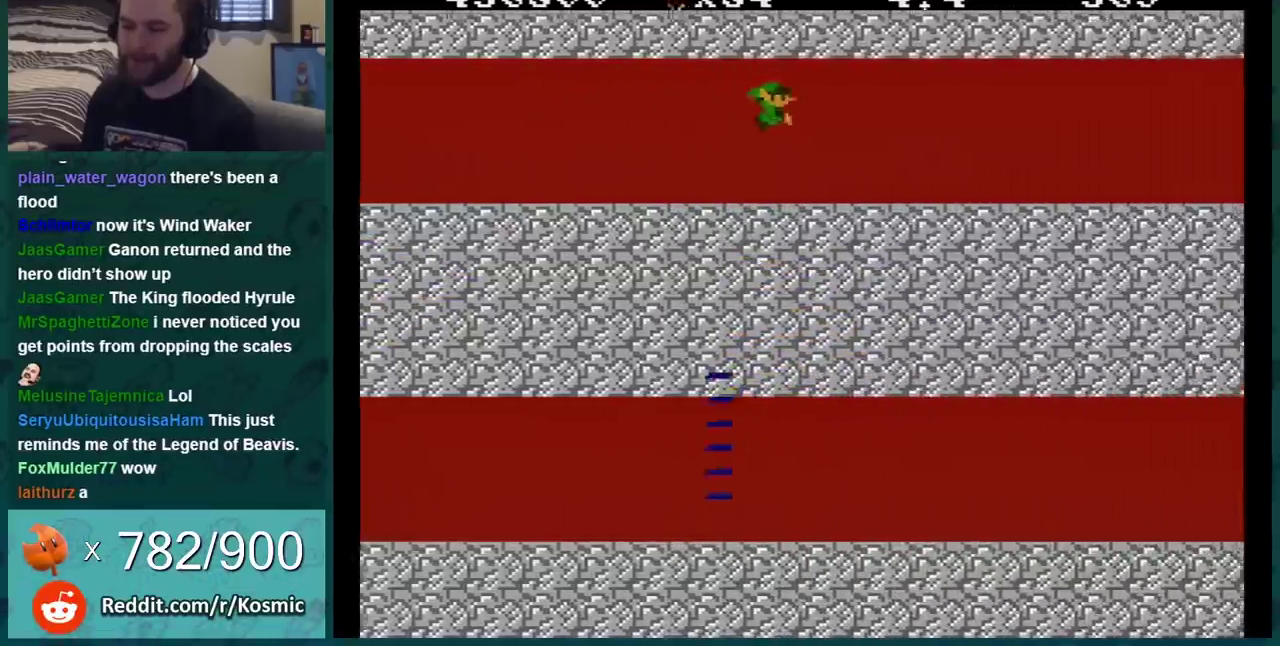
{"buttons": ["DPAD_RIGHT"], "events": [[16, "A", "up"], [66, "A", "down"], [133, "A", "up"], [233, "A", "down"], [317, "A", "up"], [417, "A", "down"], [500, "A", "up"]]}
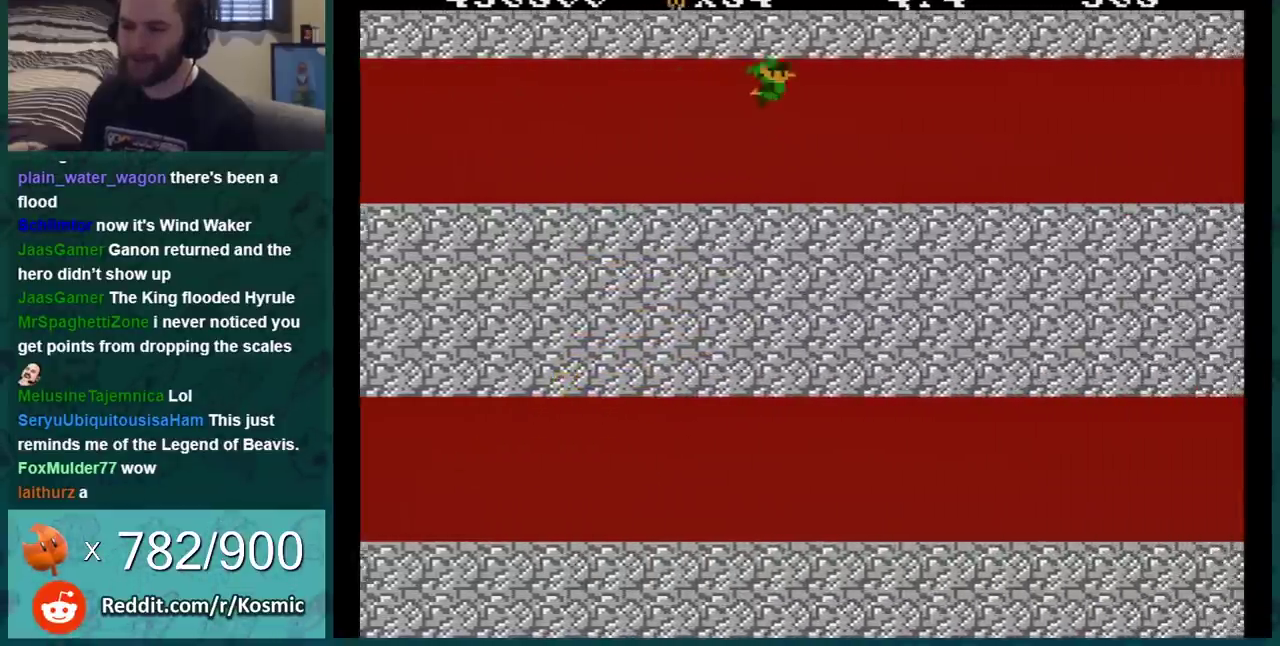
{"buttons": ["DPAD_RIGHT"], "events": [[67, "A", "down"], [167, "A", "up"], [217, "A", "down"], [351, "A", "up"], [417, "A", "down"], [501, "A", "up"]]}
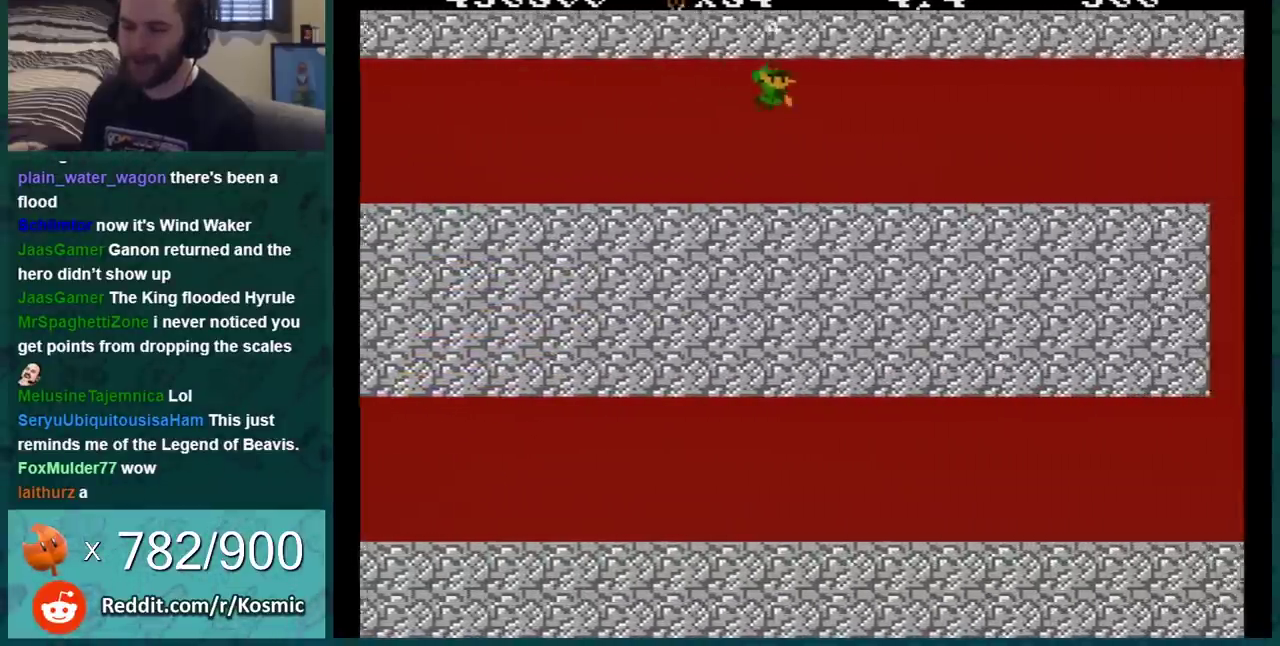
{"buttons": ["A", "DPAD_RIGHT"], "events": [[66, "A", "down"], [167, "A", "up"], [250, "A", "down"], [317, "A", "up"], [433, "A", "down"]]}
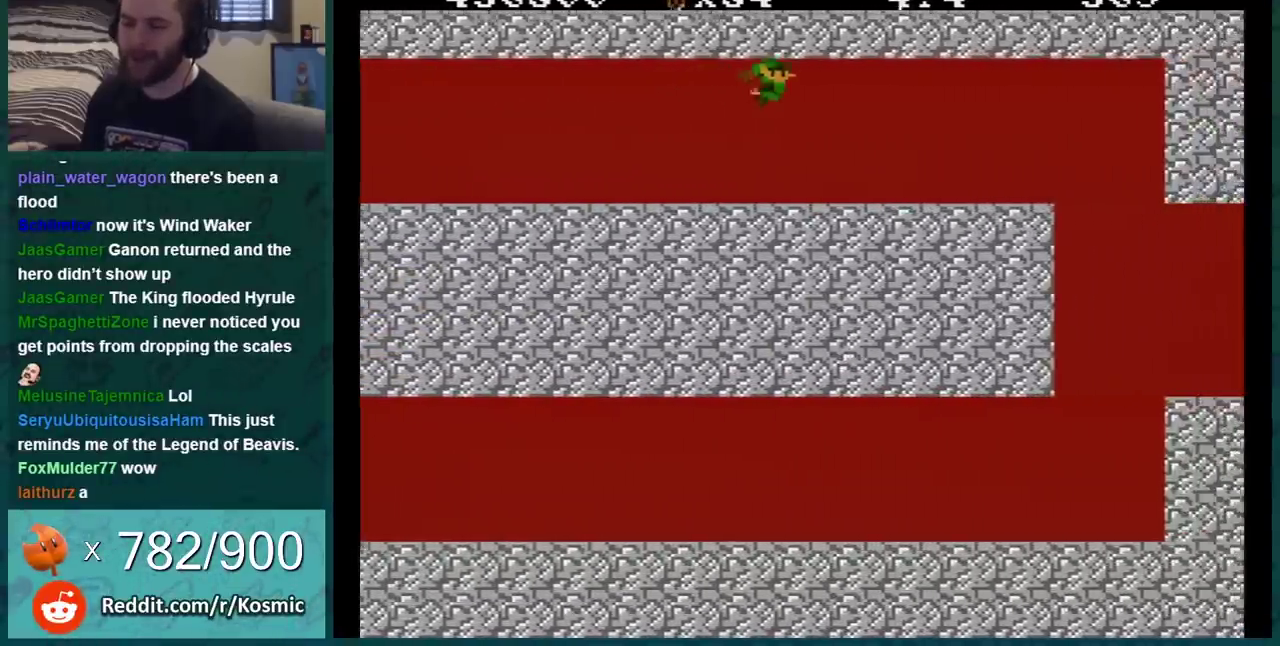
{"buttons": ["DPAD_RIGHT"], "events": [[34, "A", "up"], [100, "A", "down"], [167, "A", "up"], [250, "A", "down"], [317, "A", "up"], [451, "A", "down"], [501, "A", "up"]]}
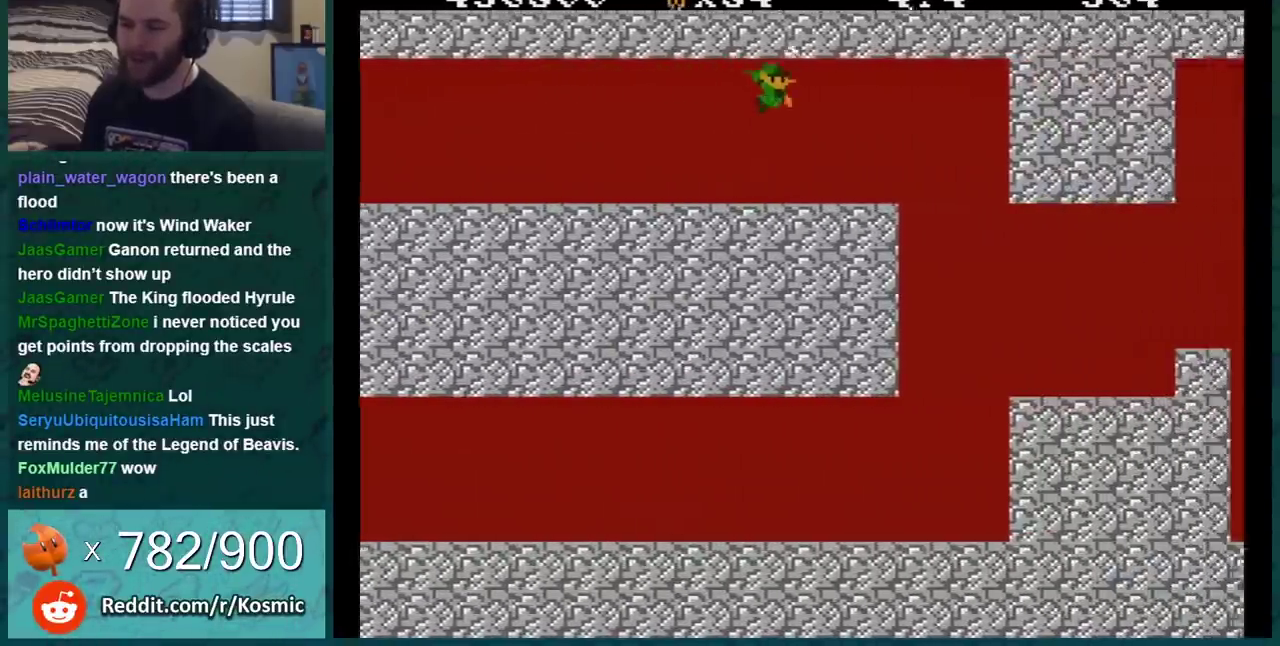
{"buttons": ["DPAD_RIGHT"], "events": [[100, "A", "down"], [167, "A", "up"], [217, "A", "down"], [317, "A", "up"]]}
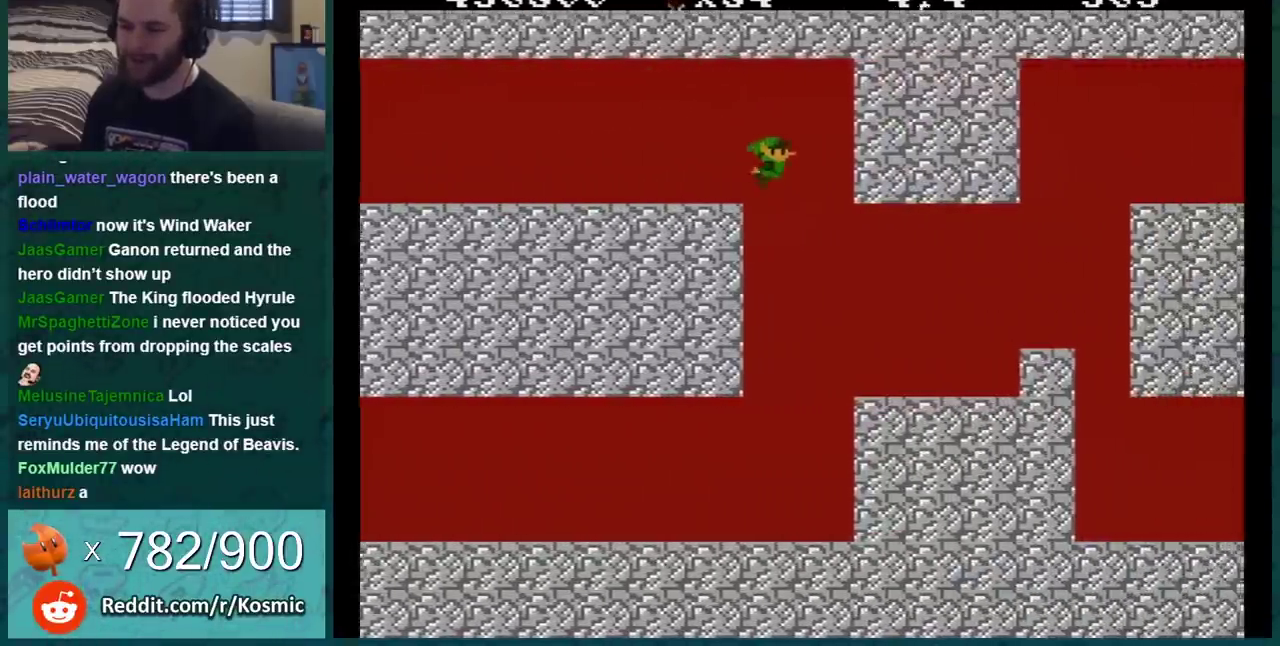
{"buttons": ["DPAD_RIGHT"], "events": [[317, "A", "down"], [467, "A", "up"]]}
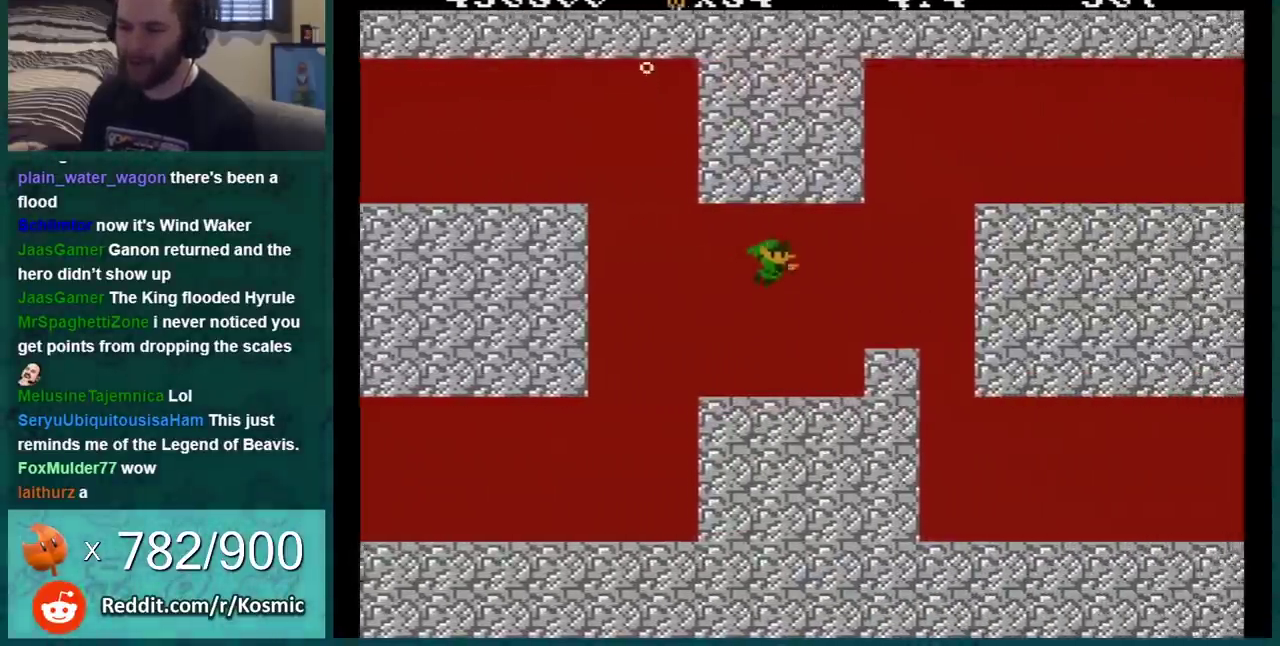
{"buttons": ["DPAD_RIGHT"], "events": [[217, "A", "down"], [317, "A", "up"], [367, "A", "down"], [467, "A", "up"]]}
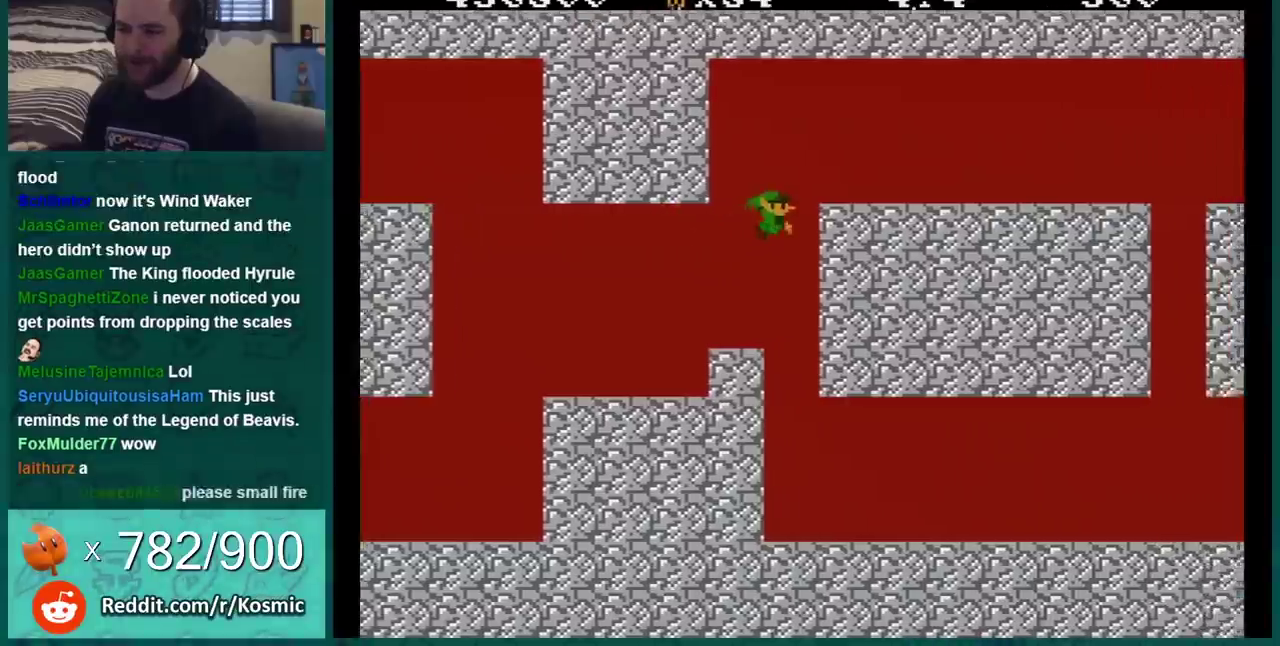
{"buttons": ["DPAD_RIGHT"], "events": [[34, "A", "down"], [150, "A", "up"]]}
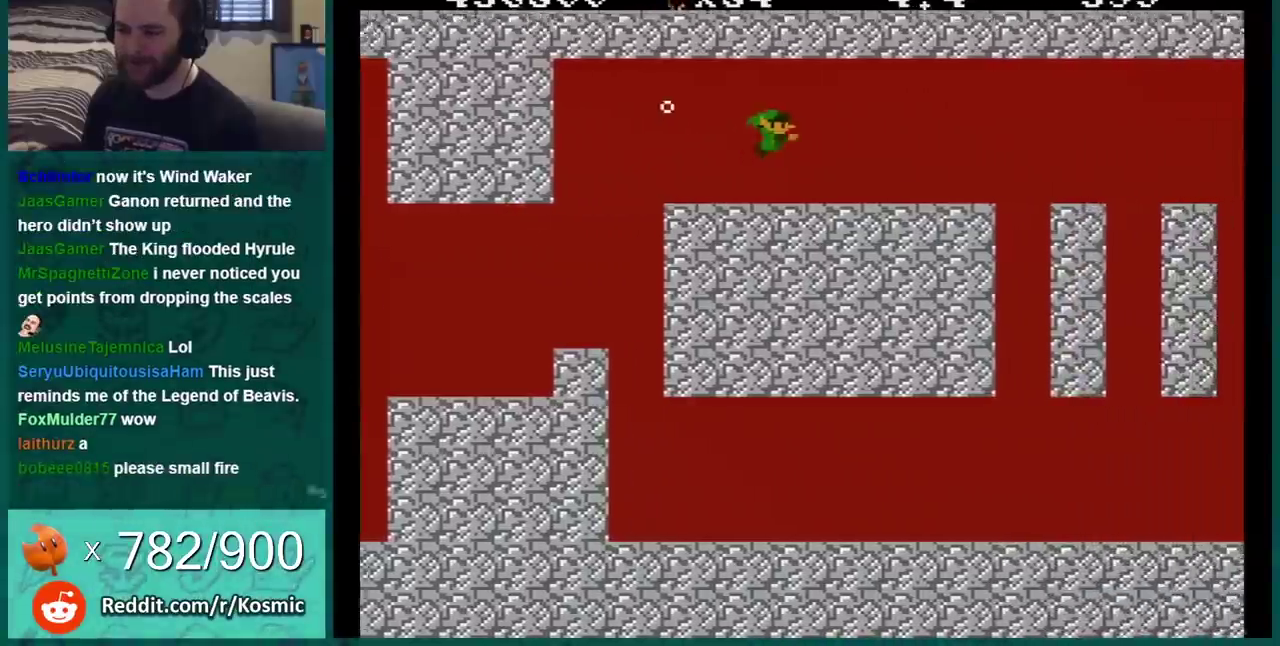
{"buttons": ["DPAD_LEFT"], "events": [[167, "DPAD_RIGHT", "up"], [183, "DPAD_LEFT", "down"]]}
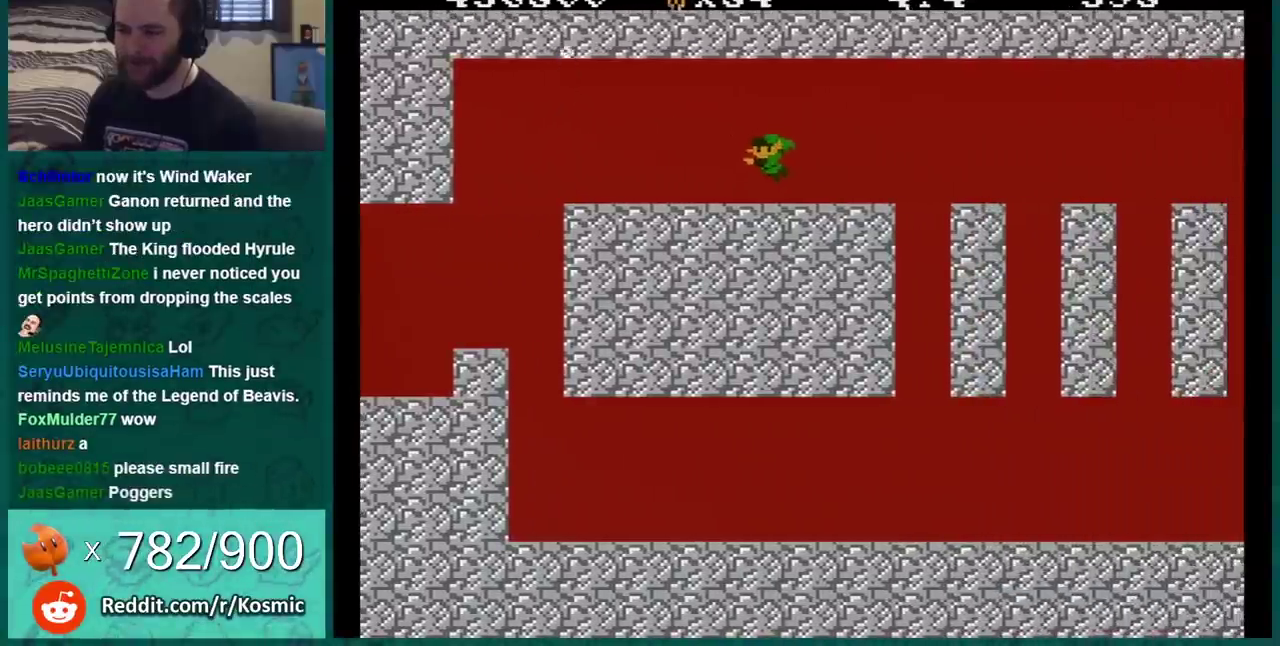
{"buttons": ["DPAD_LEFT"], "events": []}
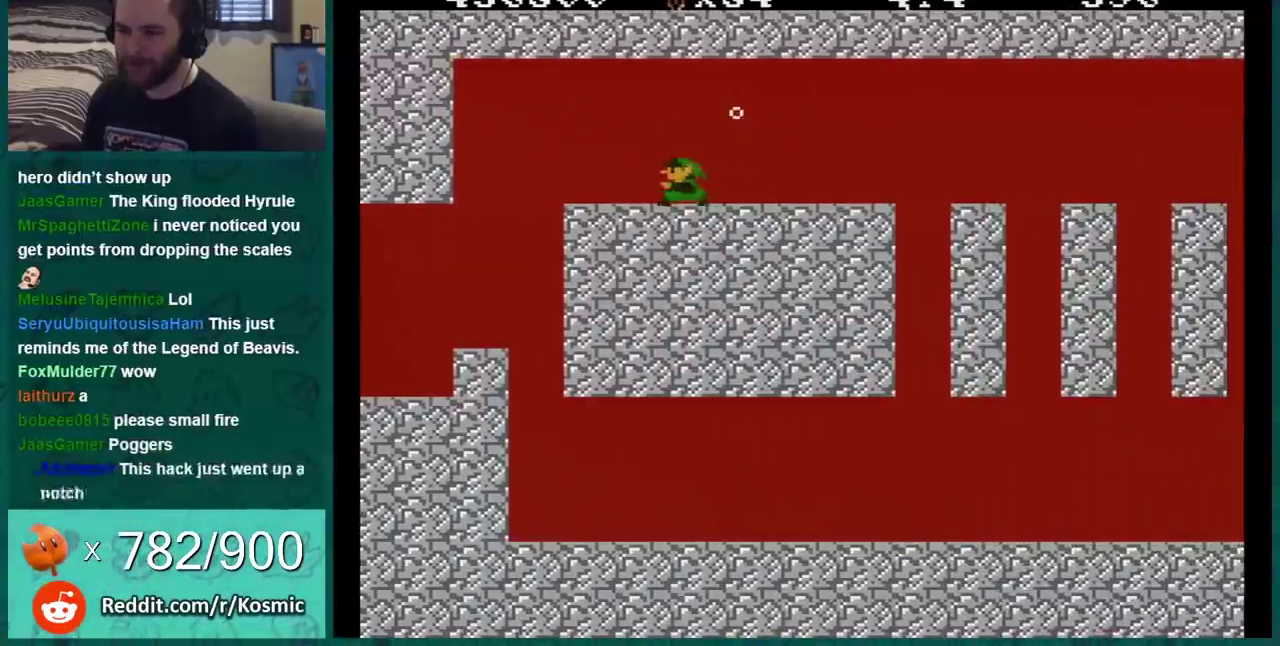
{"buttons": ["DPAD_LEFT"], "events": []}
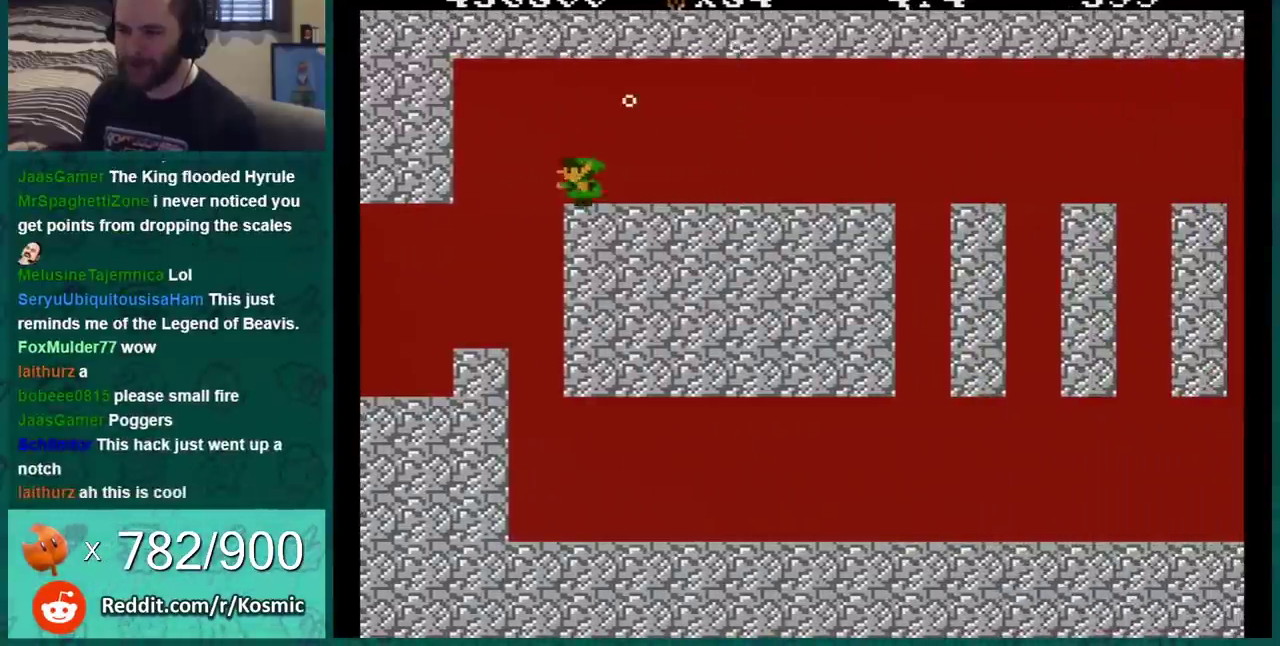
{"buttons": ["DPAD_LEFT"], "events": [[50, "DPAD_LEFT", "up"], [150, "DPAD_RIGHT", "down"], [267, "DPAD_RIGHT", "up"], [401, "DPAD_LEFT", "down"]]}
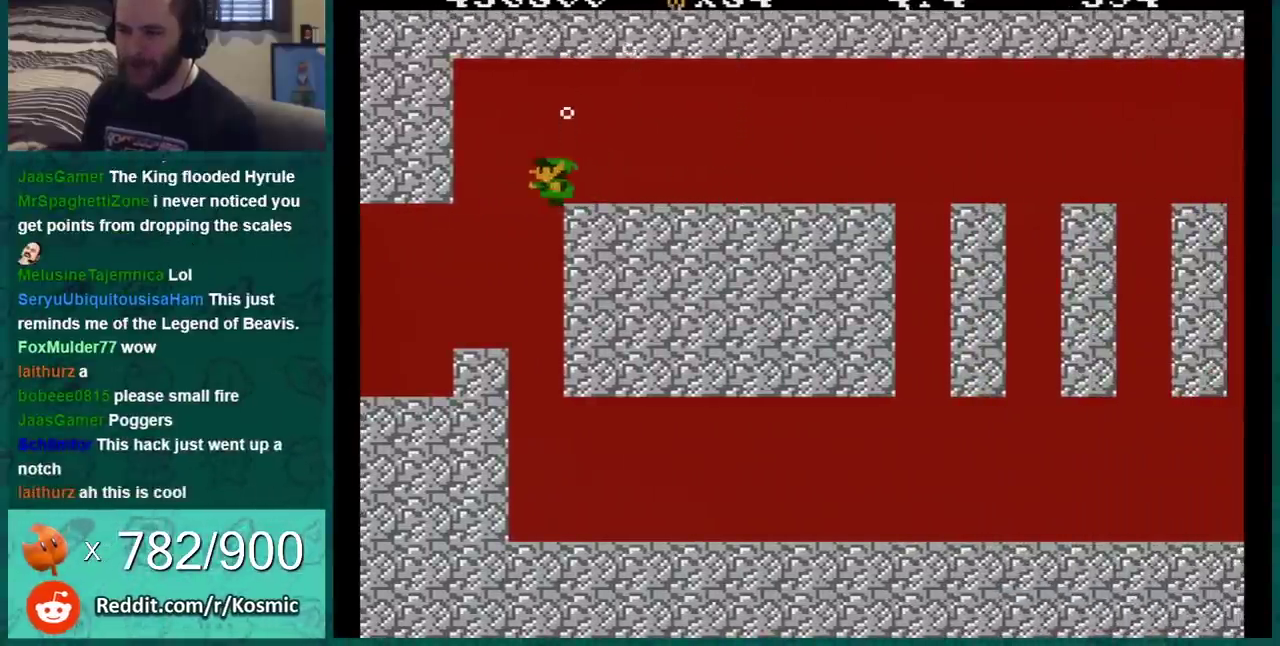
{"buttons": [], "events": [[150, "DPAD_LEFT", "up"], [267, "DPAD_RIGHT", "down"], [434, "DPAD_RIGHT", "up"]]}
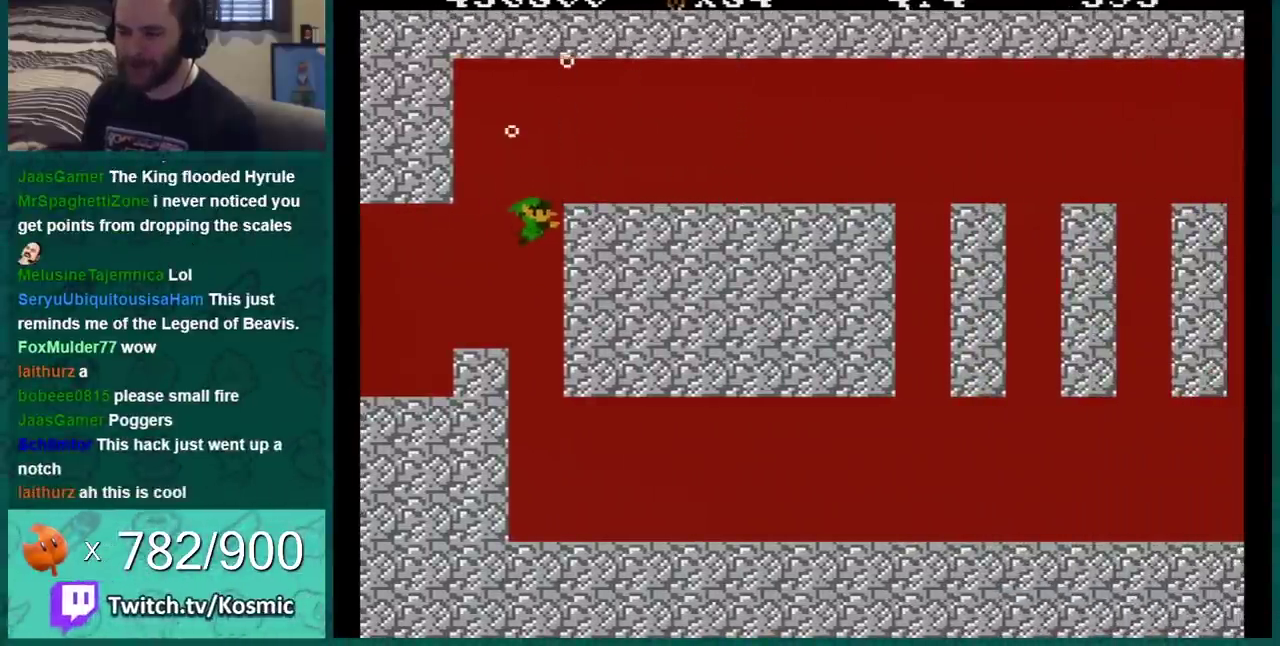
{"buttons": ["DPAD_RIGHT"], "events": [[50, "A", "down"], [150, "A", "up"], [150, "DPAD_RIGHT", "down"]]}
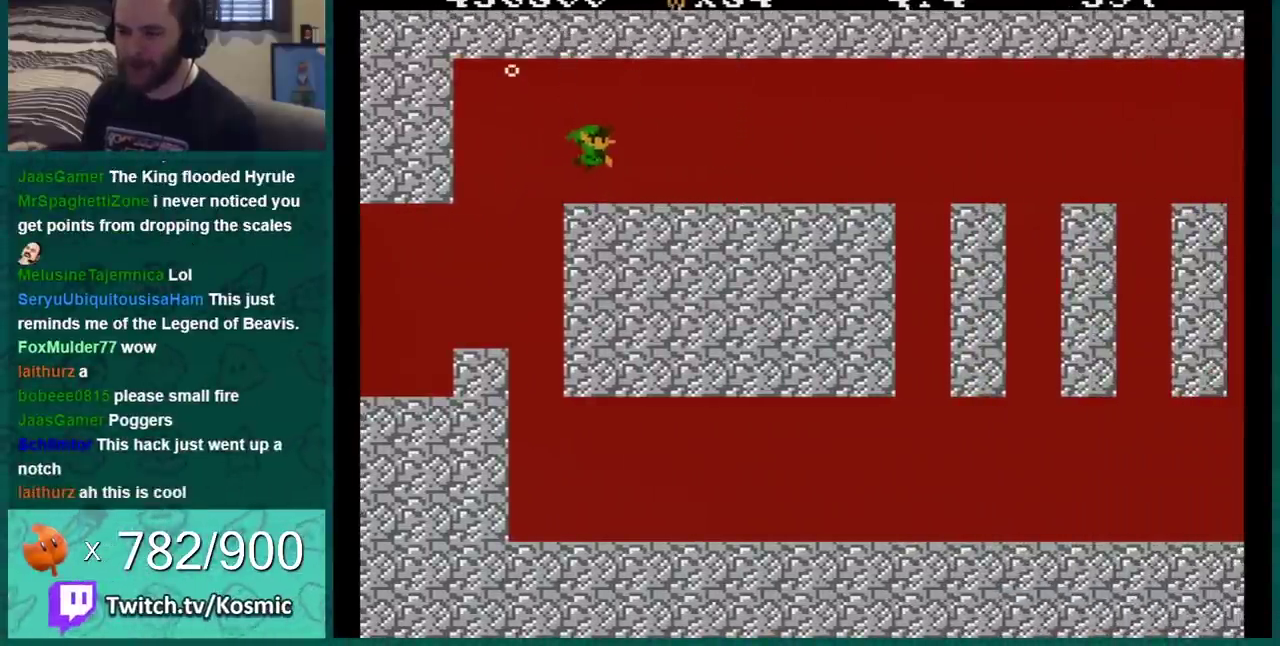
{"buttons": ["A", "DPAD_RIGHT"], "events": [[300, "A", "down"], [417, "A", "up"], [484, "A", "down"]]}
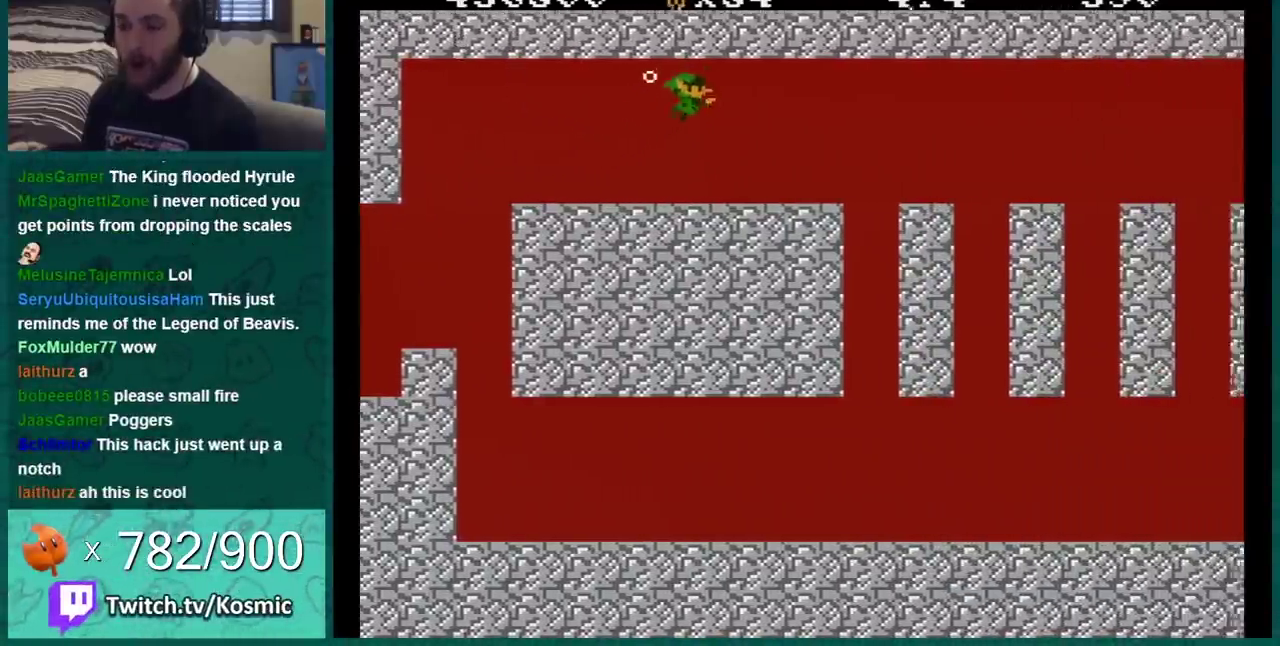
{"buttons": ["A", "DPAD_RIGHT"], "events": [[84, "A", "up"], [184, "A", "down"], [234, "A", "up"], [301, "A", "down"], [401, "A", "up"], [484, "A", "down"]]}
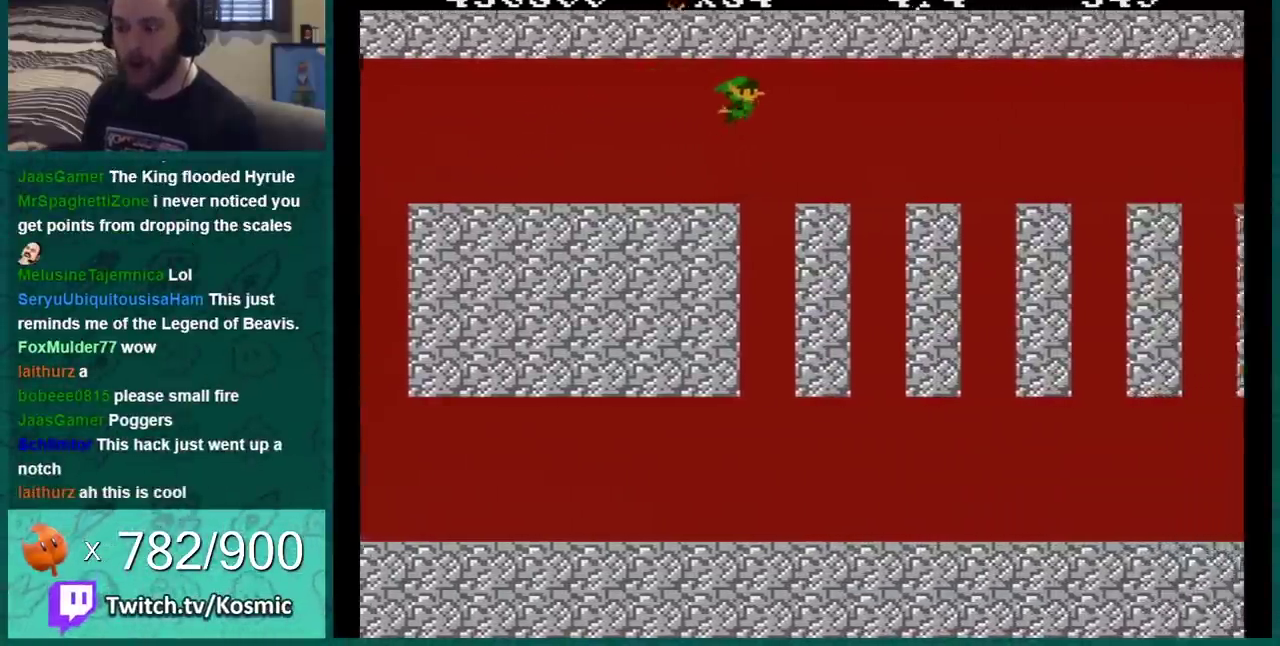
{"buttons": ["A", "DPAD_RIGHT"], "events": [[50, "A", "up"], [150, "A", "down"], [200, "A", "up"], [300, "A", "down"], [367, "A", "up"], [484, "A", "down"]]}
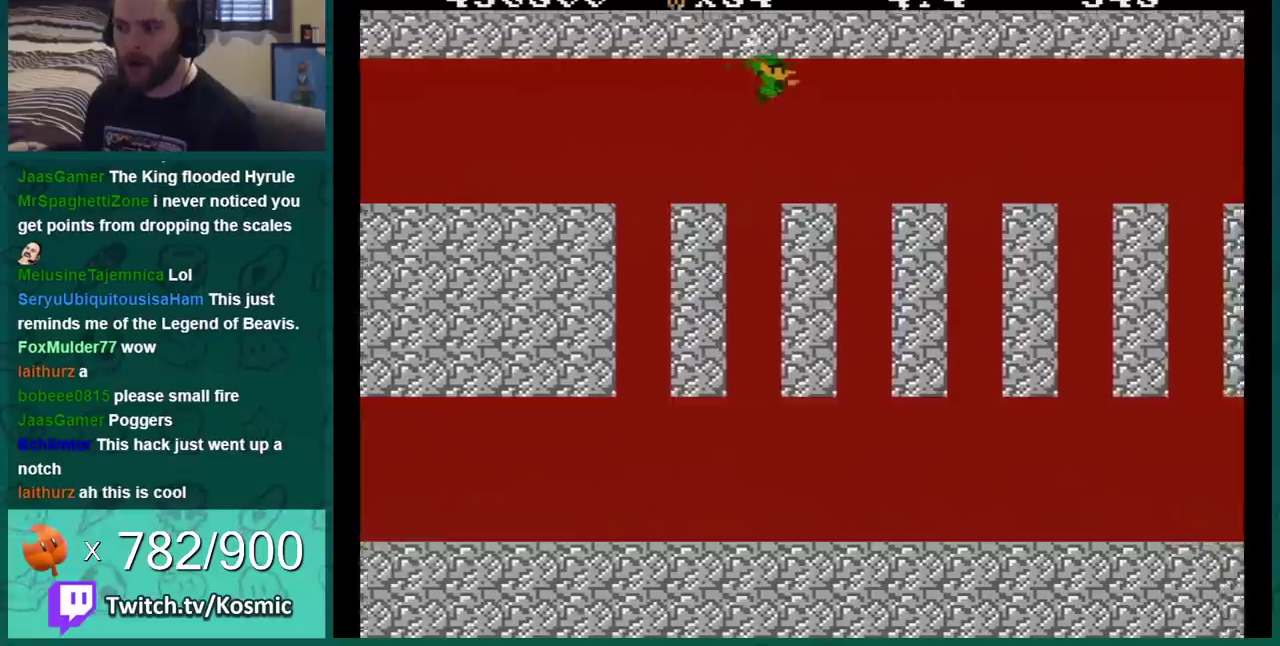
{"buttons": ["A", "DPAD_RIGHT"], "events": [[50, "A", "up"], [117, "A", "down"], [234, "A", "up"], [301, "A", "down"], [367, "A", "up"], [467, "A", "down"]]}
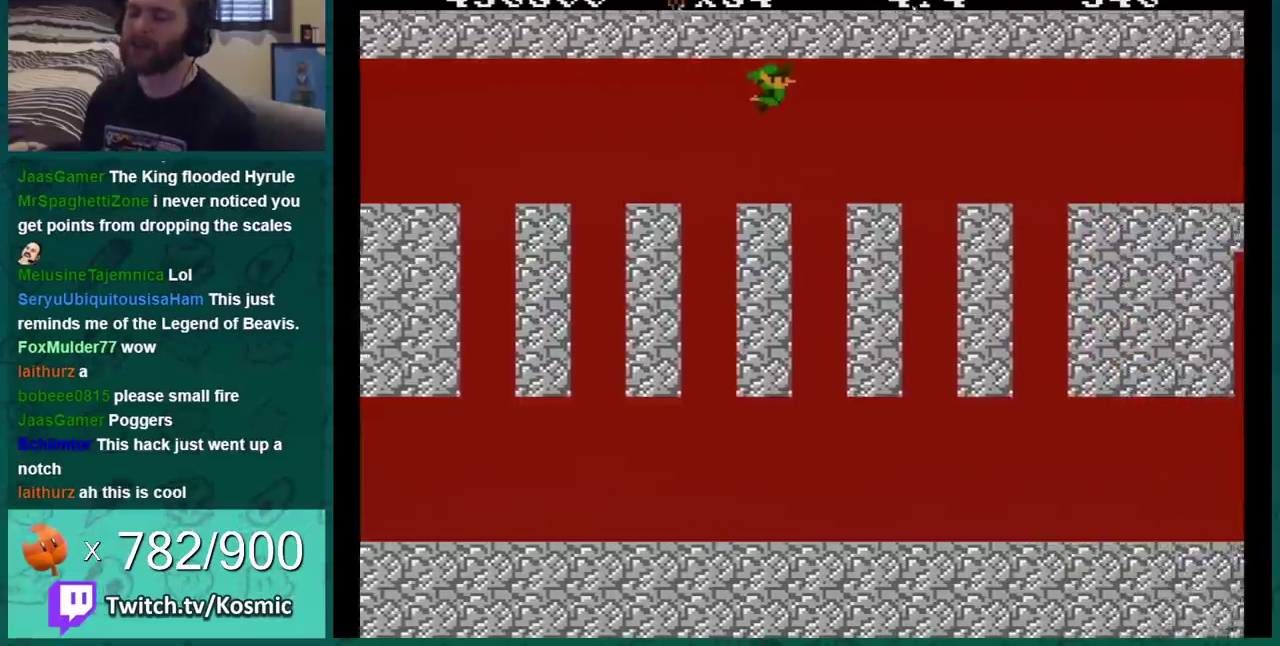
{"buttons": ["A", "DPAD_RIGHT"], "events": [[50, "A", "up"], [100, "A", "down"], [200, "A", "up"], [267, "A", "down"], [383, "A", "up"], [484, "A", "down"]]}